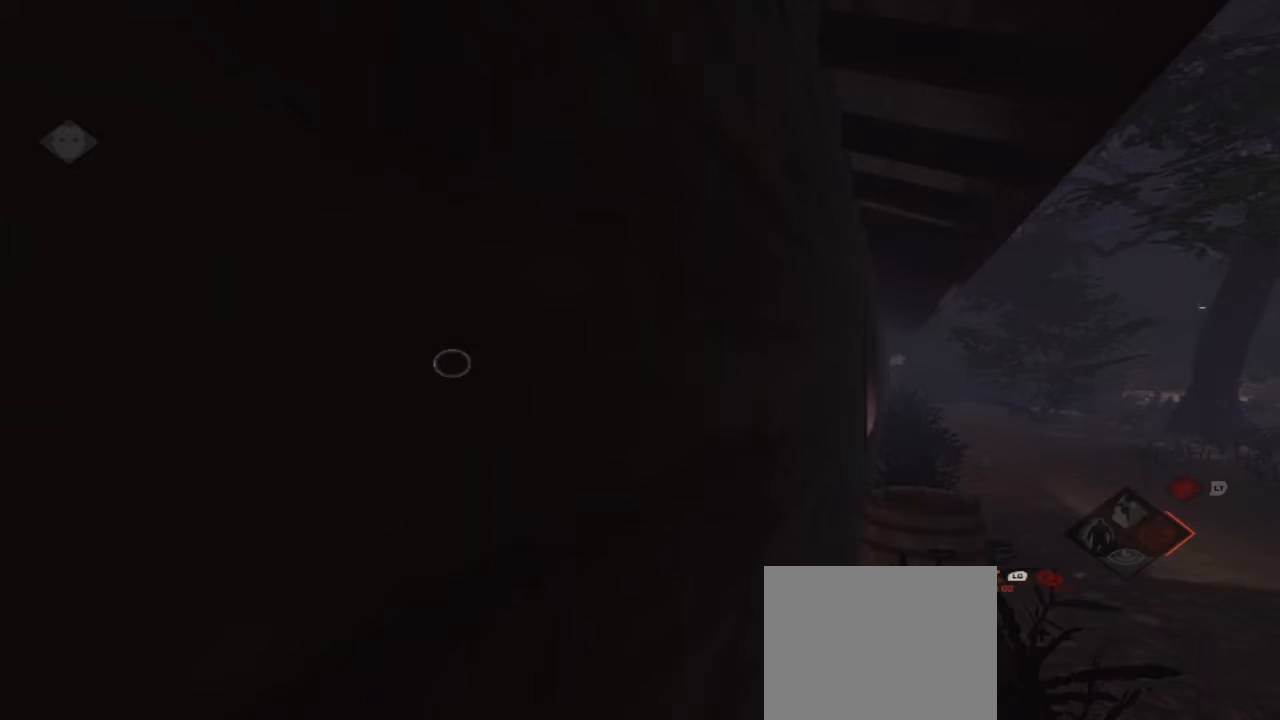
Gameplay with a controller (Xbox layout); each line is a JSON object with the inputs held at the frame after it. "events" lists button and stick changes between this image and that frame as [ms after this image, input, new state], when the widget could be followed in between. Not read: L1 L2 L3 R1 R3.
{"buttons": [], "left_stick": "center", "right_stick": "center", "events": []}
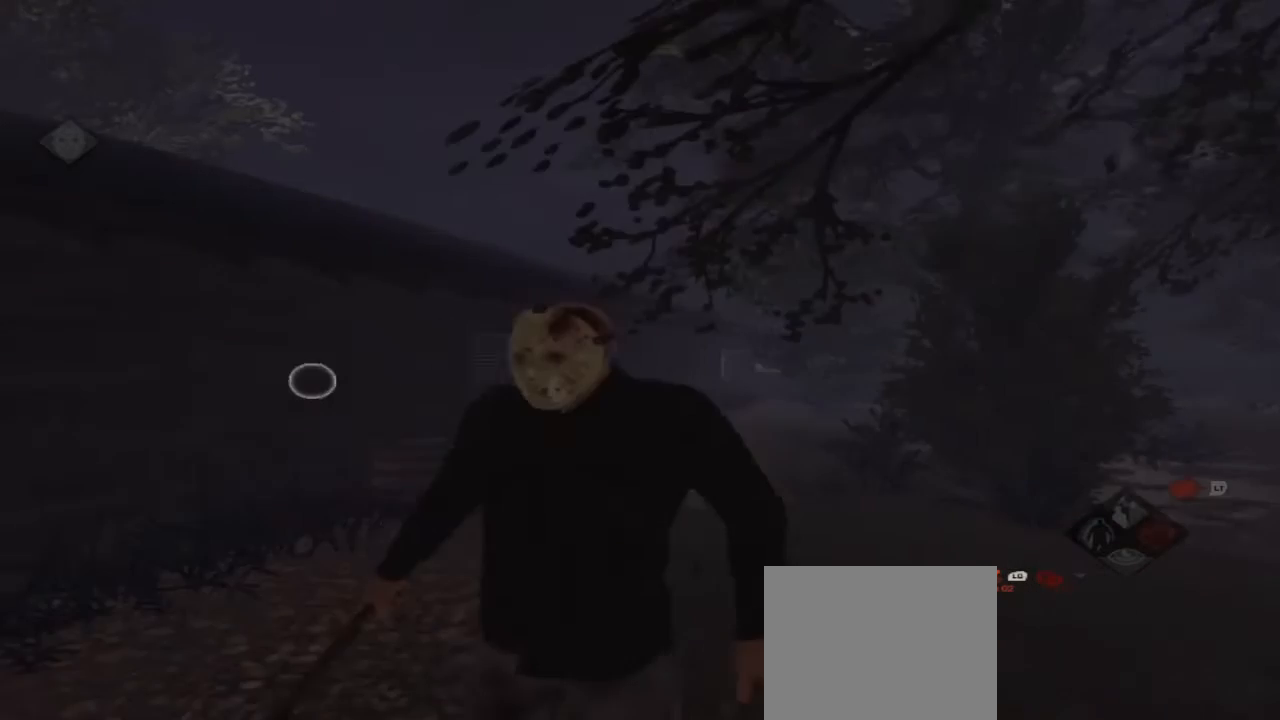
{"buttons": [], "left_stick": "center", "right_stick": "center", "events": [[100, "right_stick", "right"], [367, "right_stick", "center"]]}
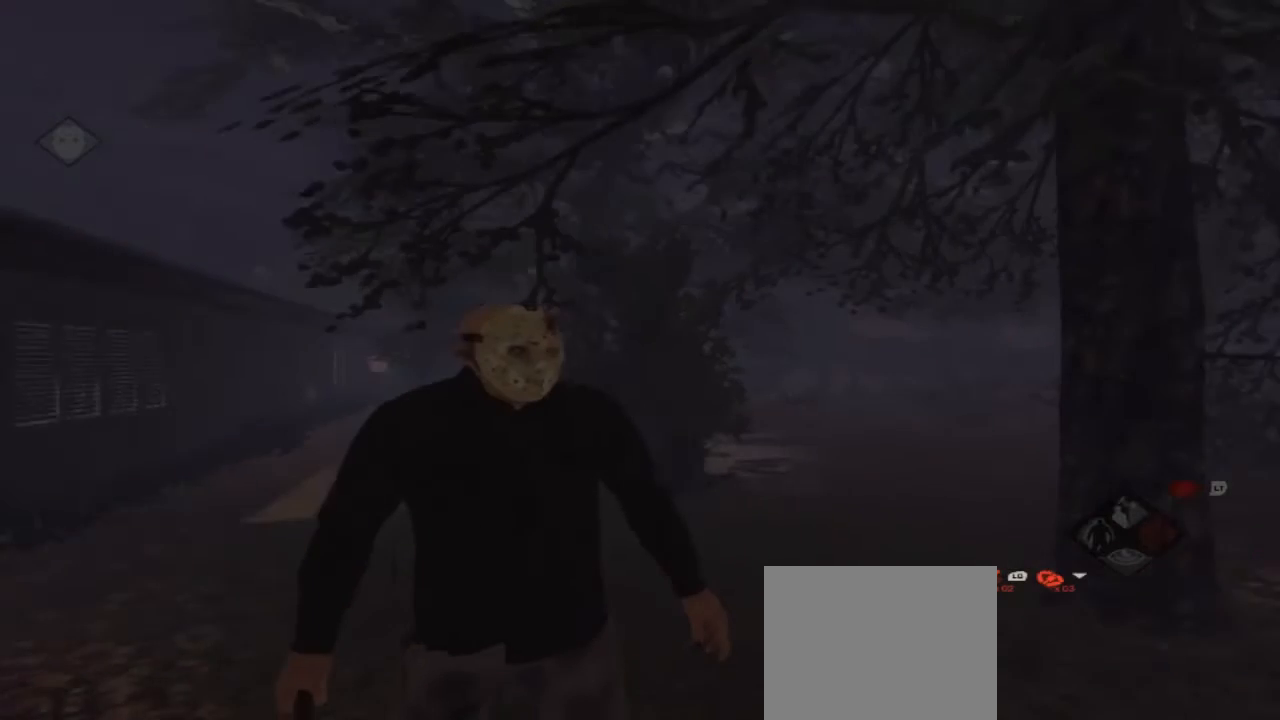
{"buttons": [], "left_stick": "center", "right_stick": "left", "events": [[400, "right_stick", "left"]]}
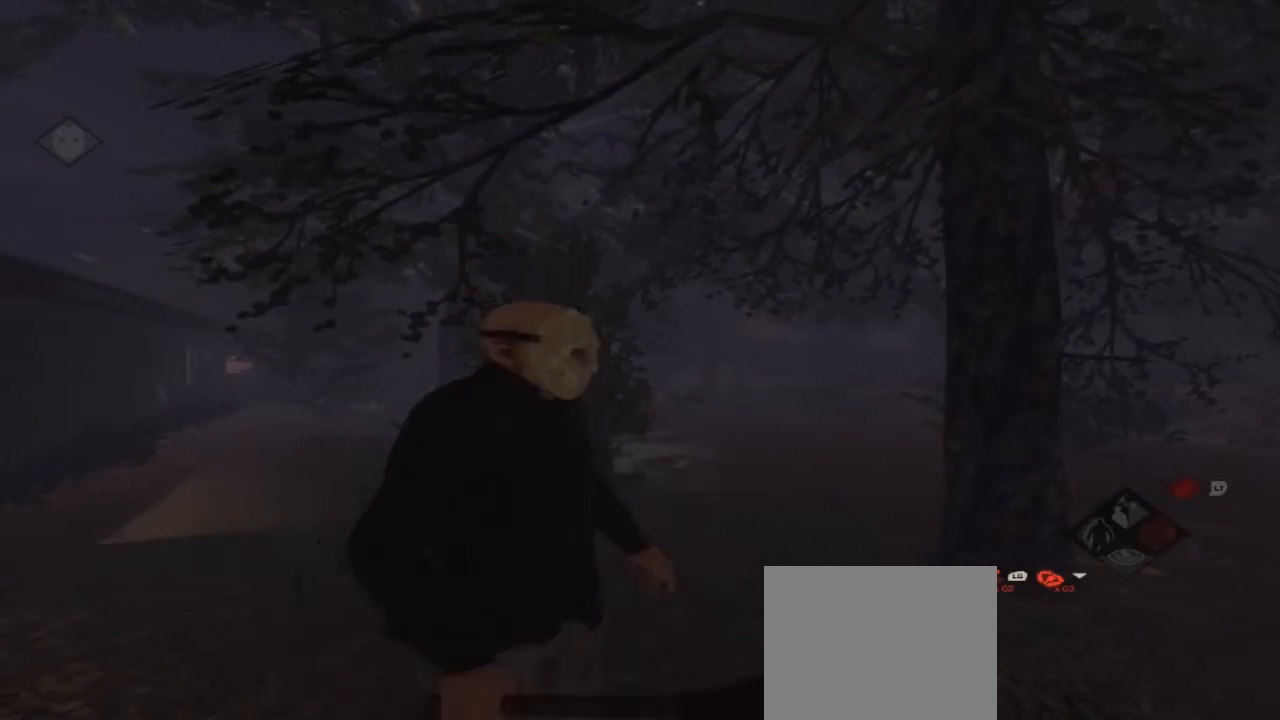
{"buttons": [], "left_stick": "center", "right_stick": "left", "events": []}
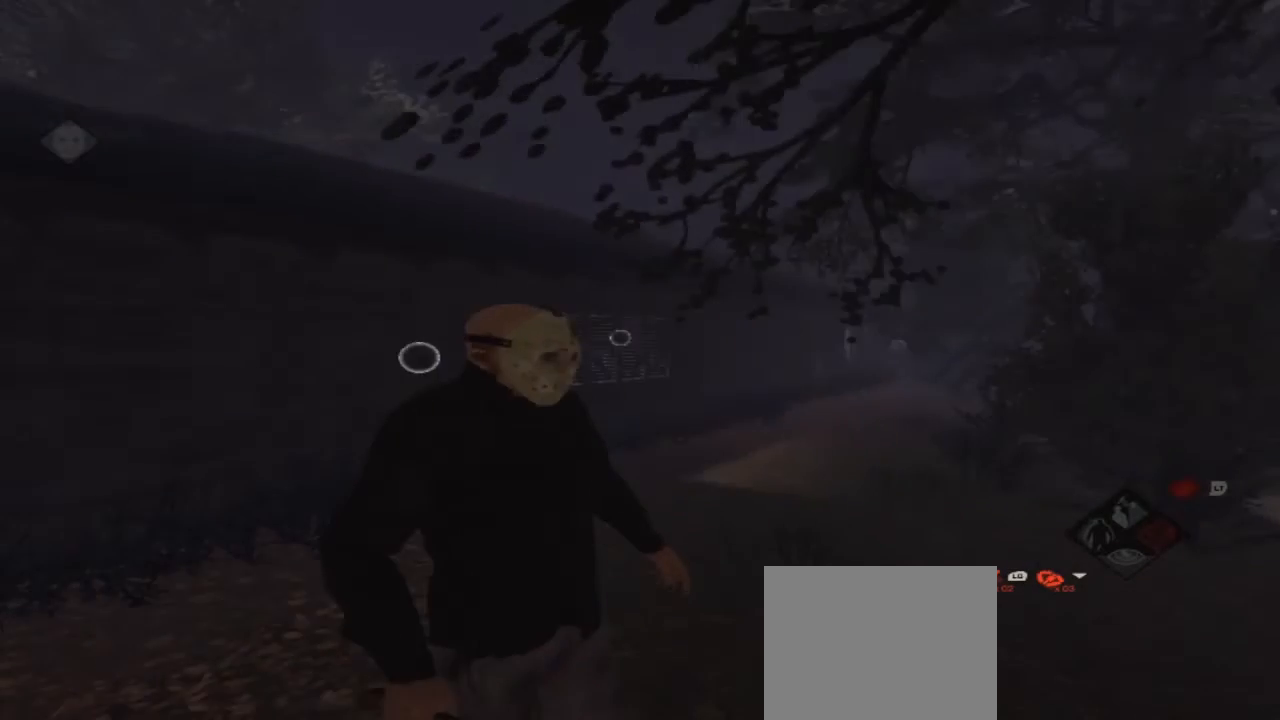
{"buttons": [], "left_stick": "up-left", "right_stick": "left", "events": [[33, "right_stick", "center"], [200, "left_stick", "left"], [267, "left_stick", "up-left"], [267, "right_stick", "left"]]}
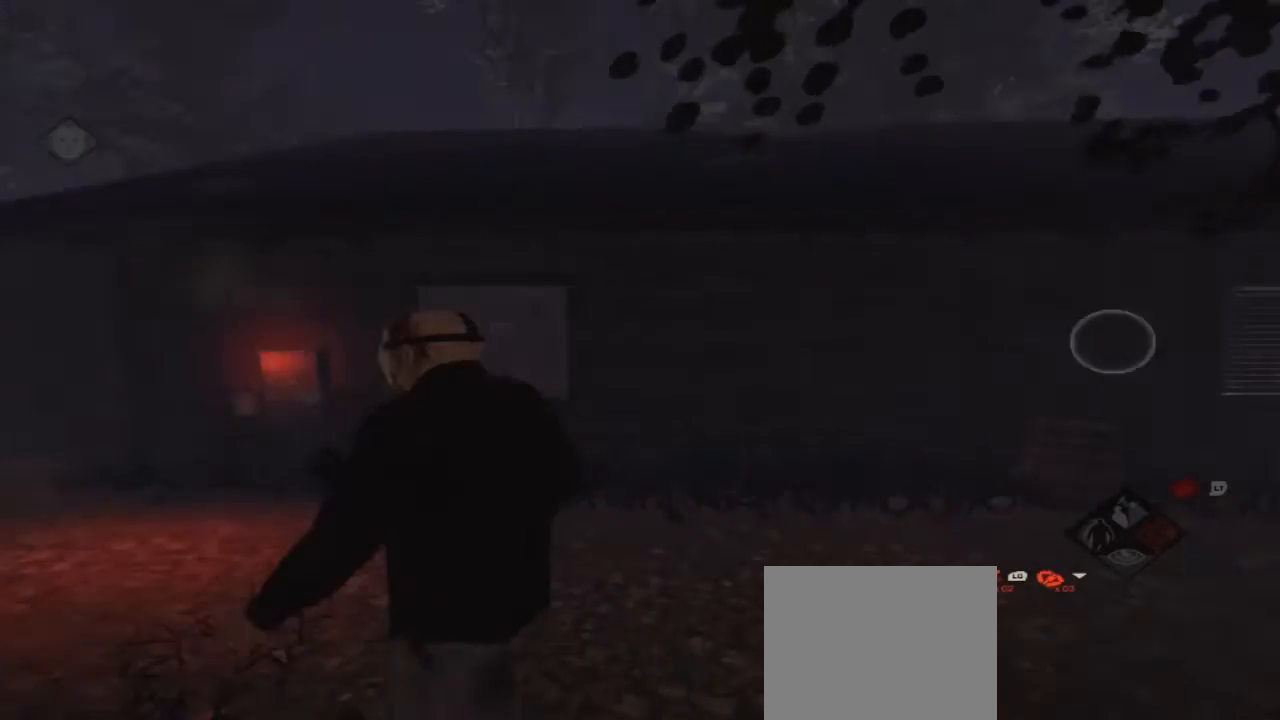
{"buttons": [], "left_stick": "up", "right_stick": "center", "events": [[233, "right_stick", "center"], [500, "left_stick", "up"]]}
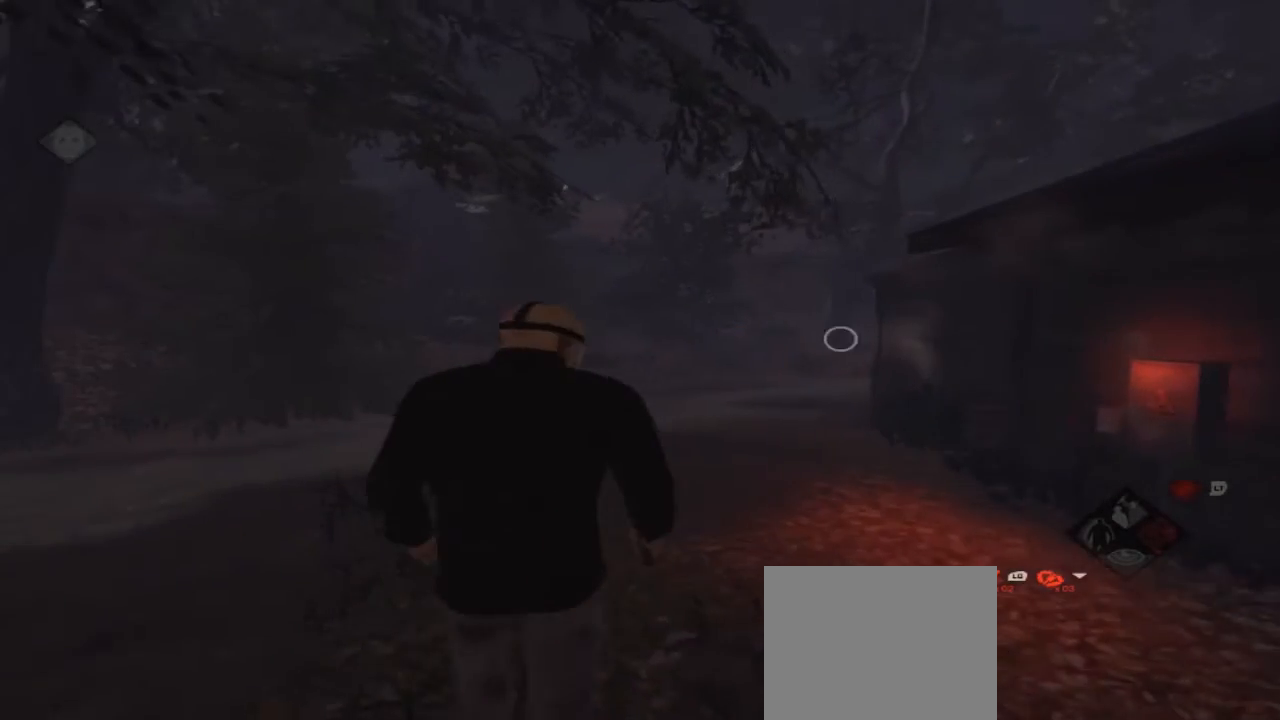
{"buttons": [], "left_stick": "up", "right_stick": "center", "events": [[67, "right_stick", "right"], [367, "right_stick", "center"]]}
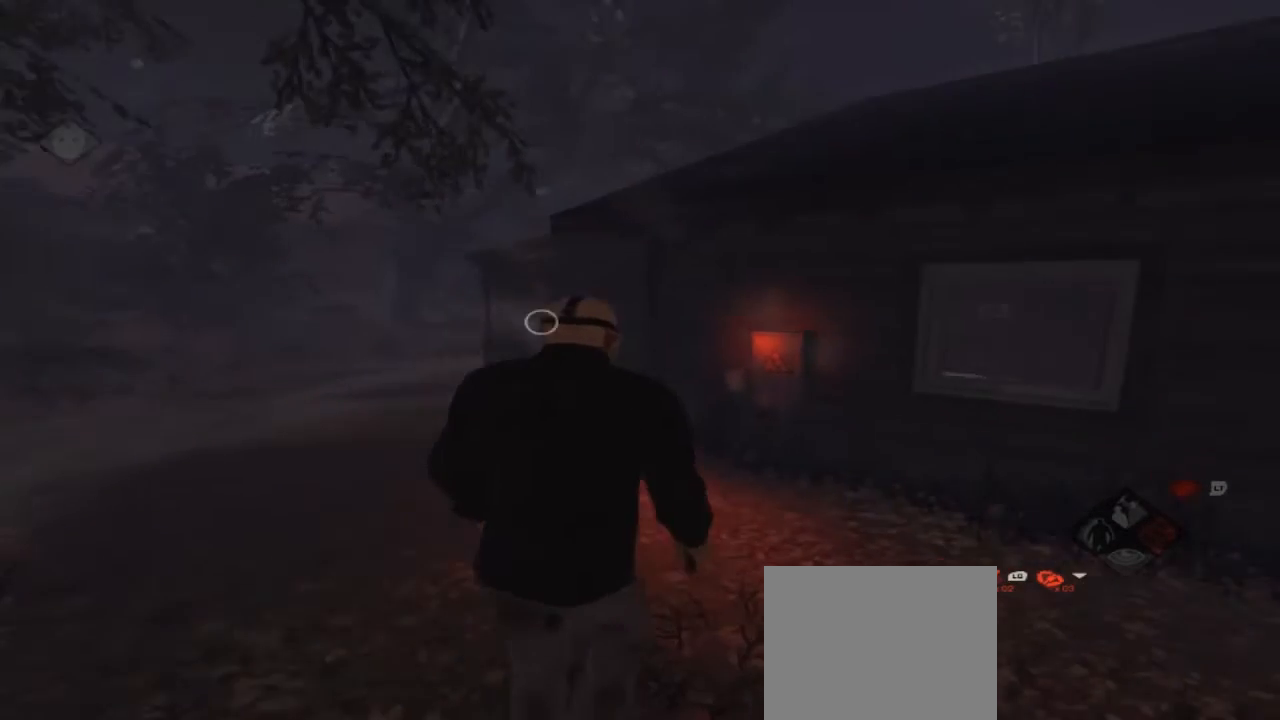
{"buttons": [], "left_stick": "up", "right_stick": "center", "events": [[267, "right_stick", "right"], [433, "right_stick", "center"]]}
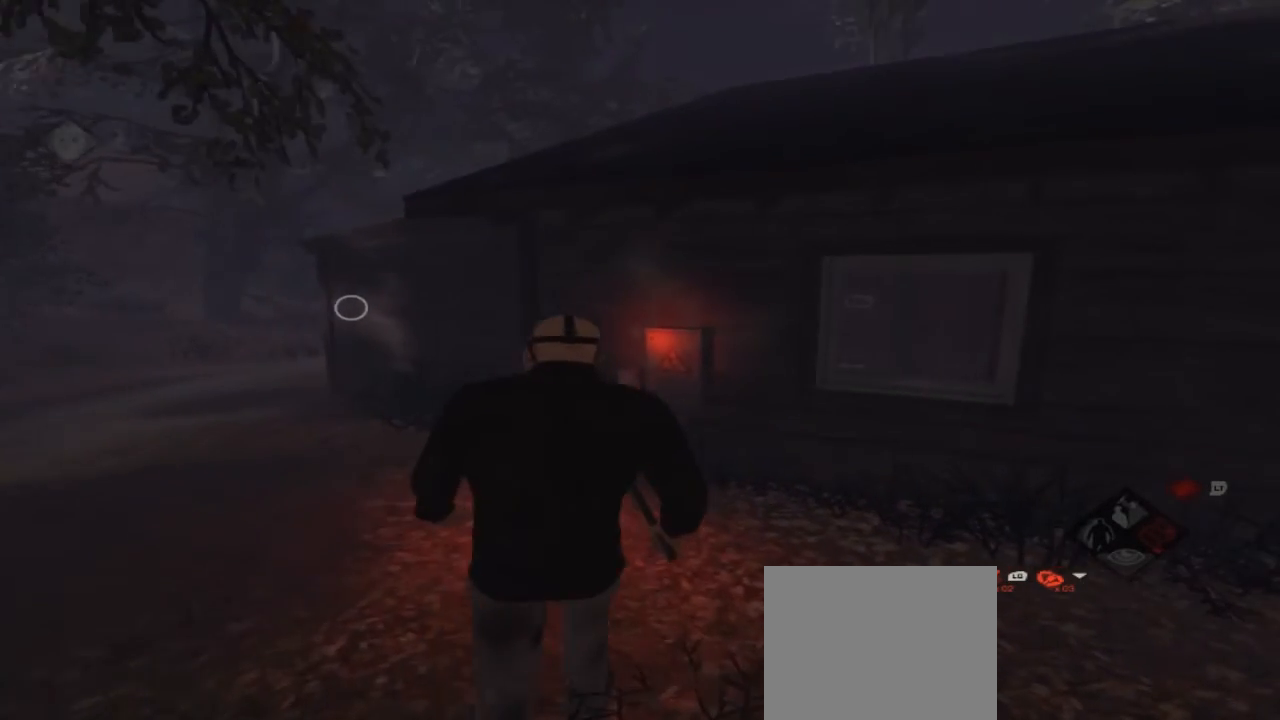
{"buttons": [], "left_stick": "up", "right_stick": "center", "events": []}
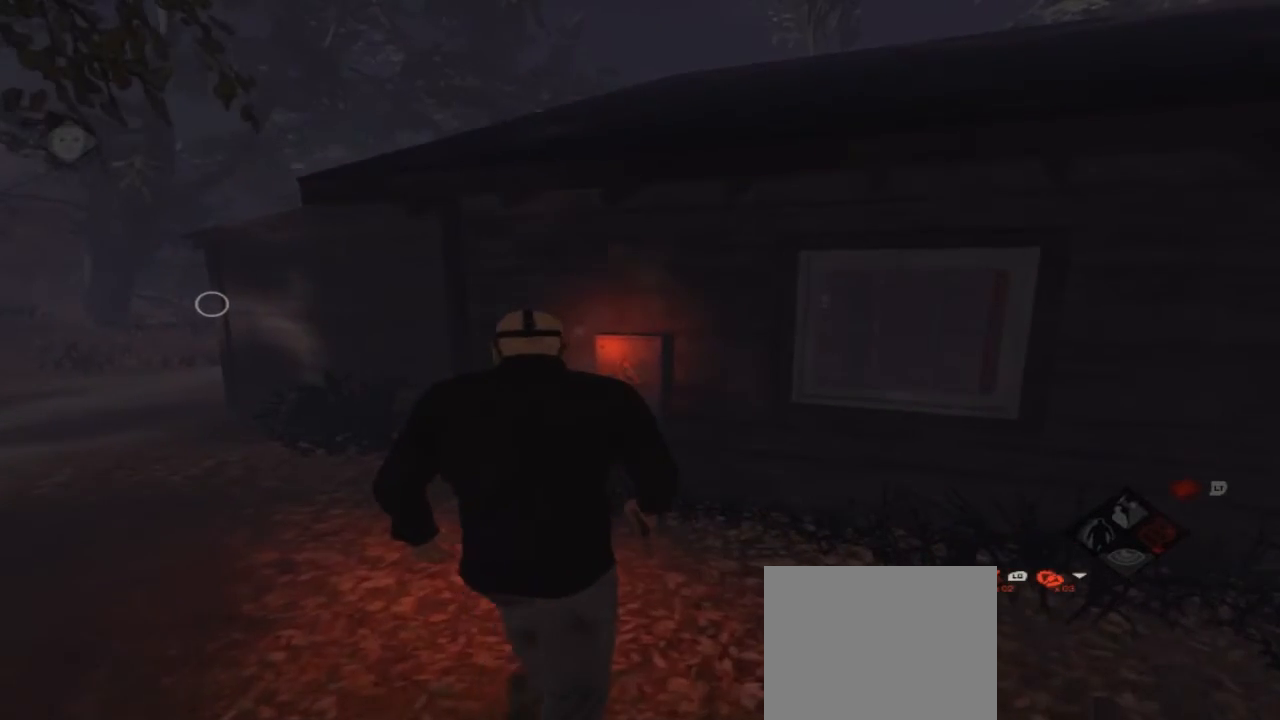
{"buttons": [], "left_stick": "up", "right_stick": "center", "events": [[167, "right_stick", "right"], [267, "right_stick", "center"]]}
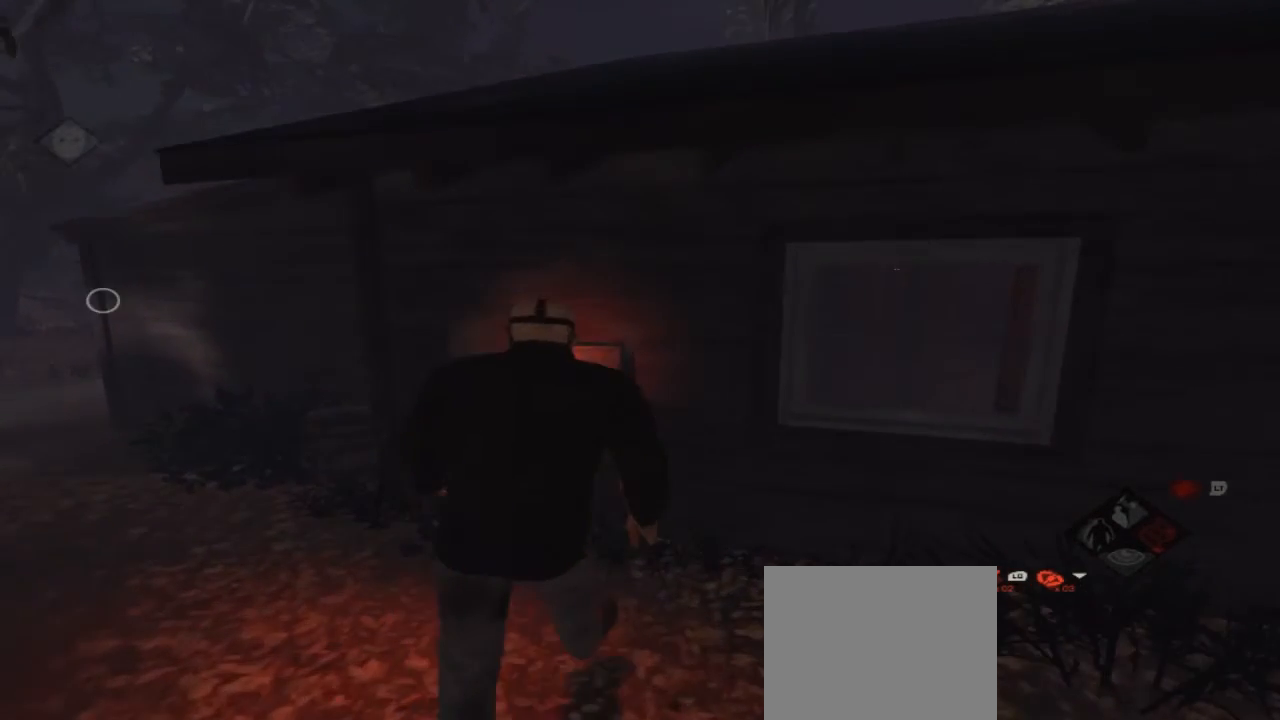
{"buttons": [], "left_stick": "center", "right_stick": "center", "events": [[167, "left_stick", "center"]]}
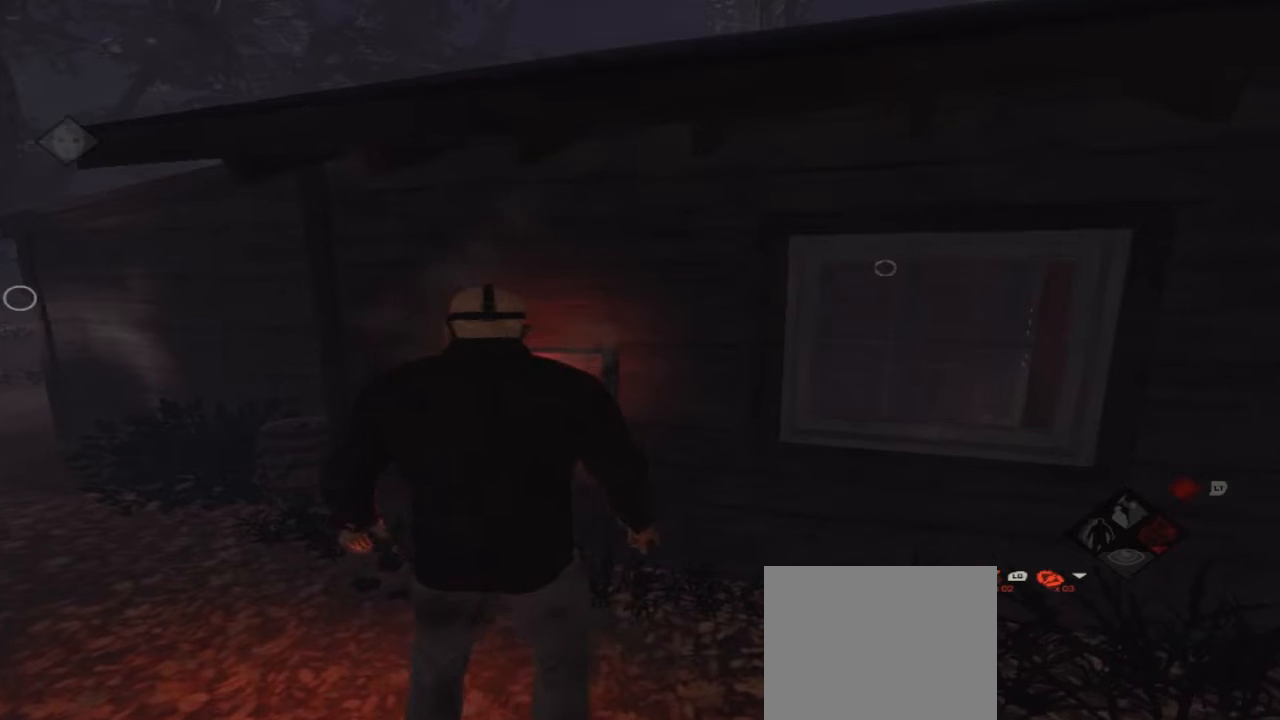
{"buttons": [], "left_stick": "center", "right_stick": "center", "events": [[33, "left_stick", "up"], [167, "left_stick", "center"]]}
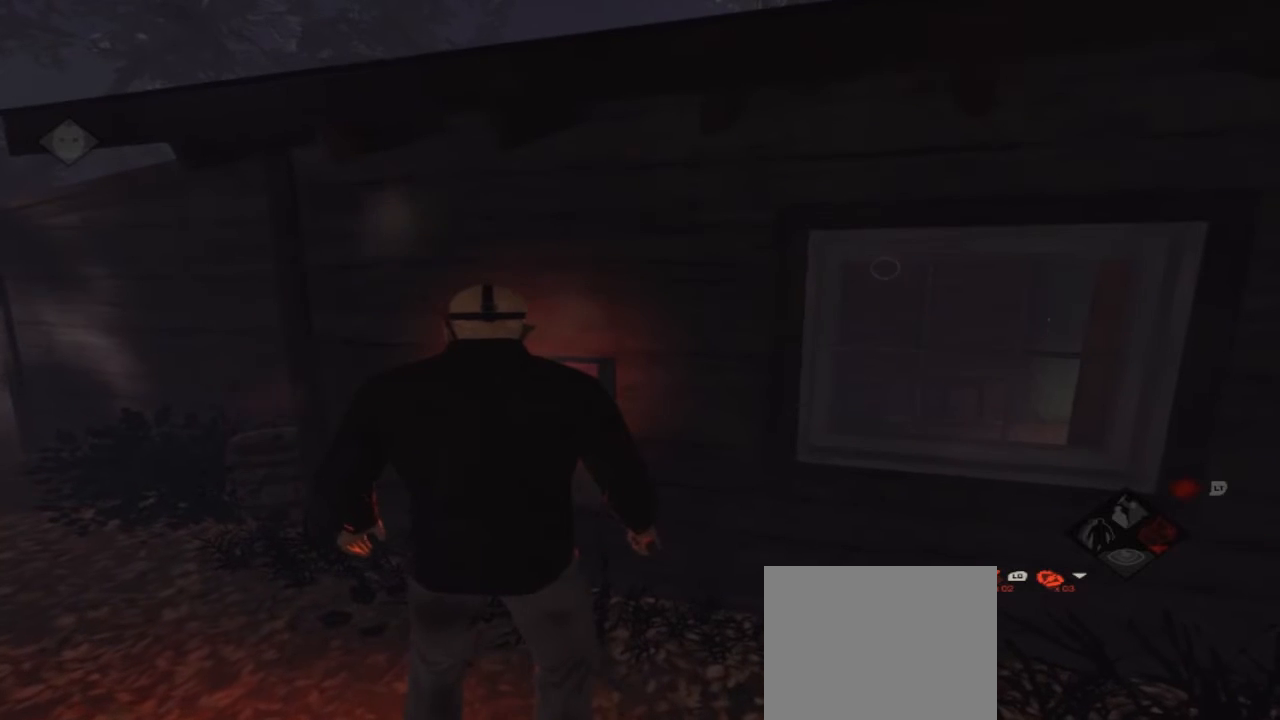
{"buttons": [], "left_stick": "center", "right_stick": "center", "events": [[200, "DPAD_DOWN", "down"], [400, "DPAD_DOWN", "up"]]}
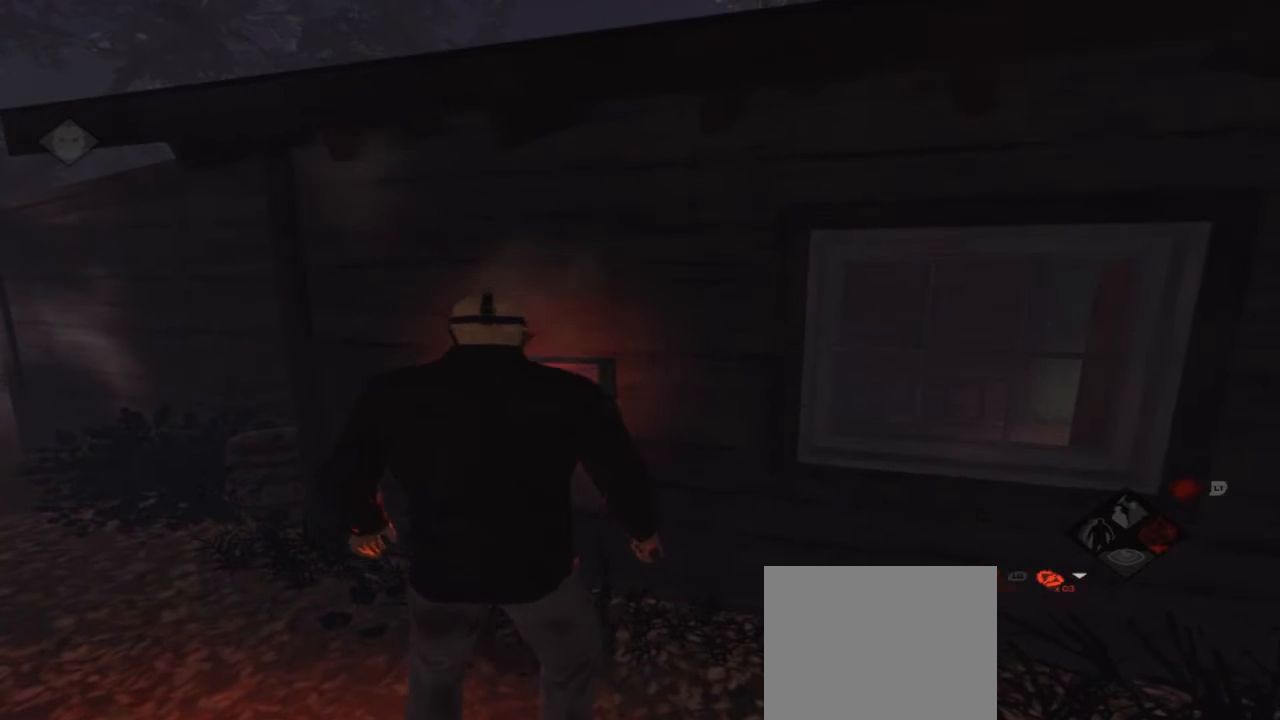
{"buttons": [], "left_stick": "center", "right_stick": "center", "events": []}
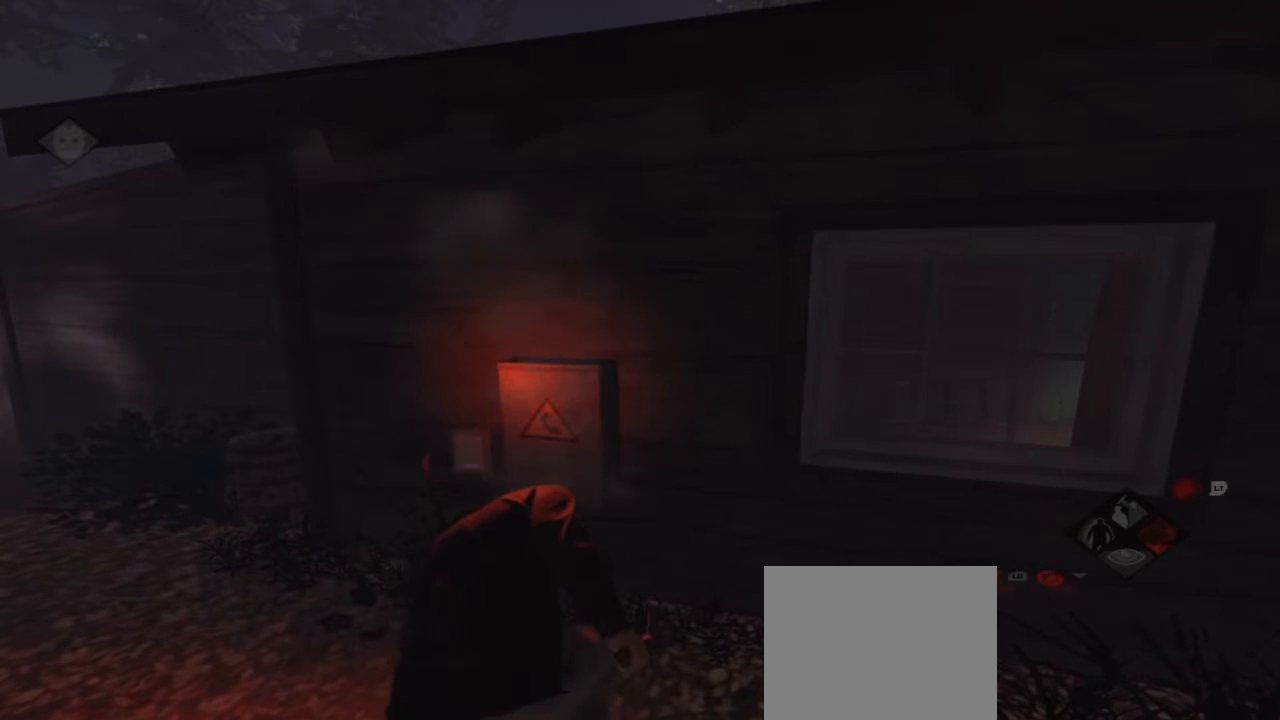
{"buttons": [], "left_stick": "center", "right_stick": "center", "events": []}
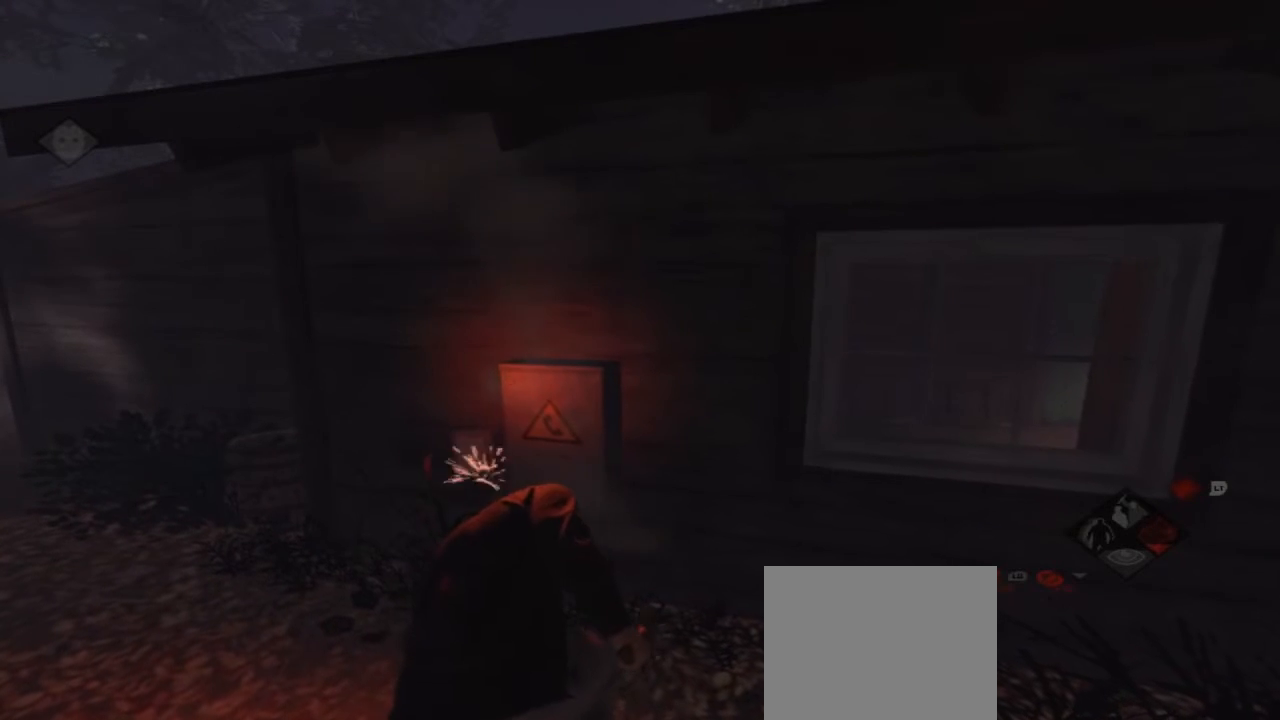
{"buttons": [], "left_stick": "center", "right_stick": "right", "events": [[433, "right_stick", "right"]]}
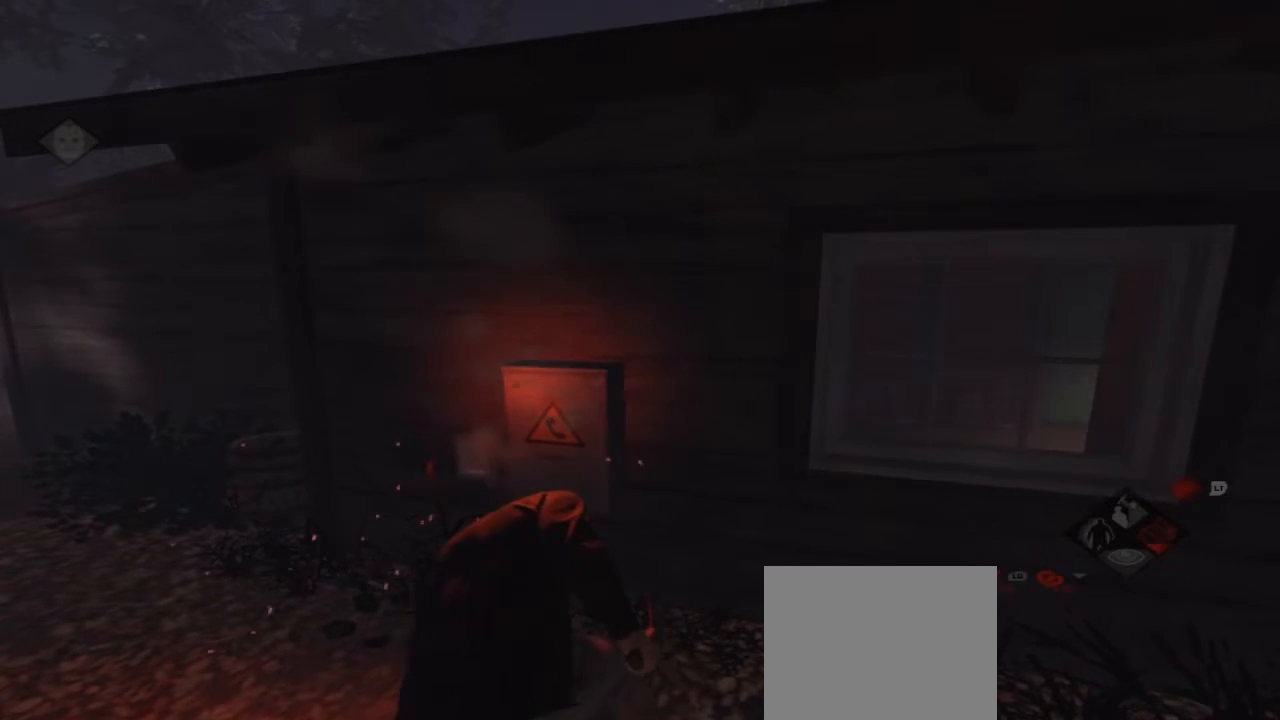
{"buttons": [], "left_stick": "center", "right_stick": "center", "events": [[367, "right_stick", "center"]]}
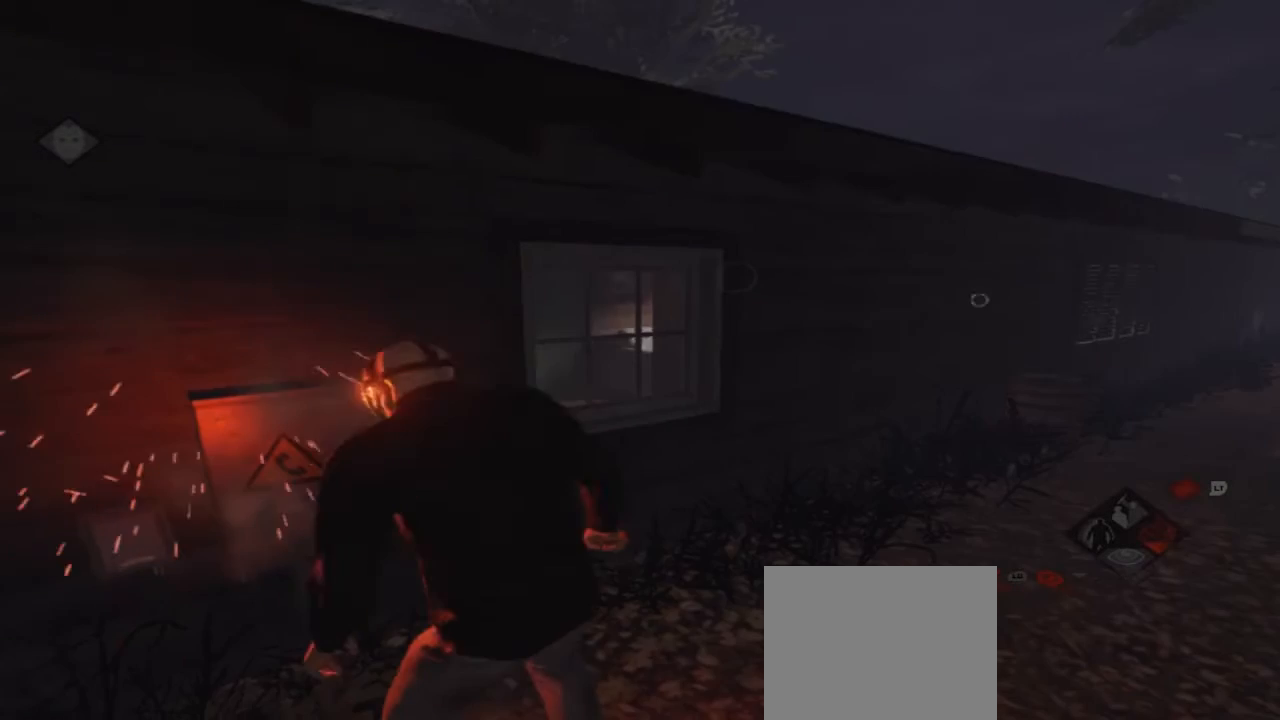
{"buttons": [], "left_stick": "center", "right_stick": "right", "events": [[233, "right_stick", "right"]]}
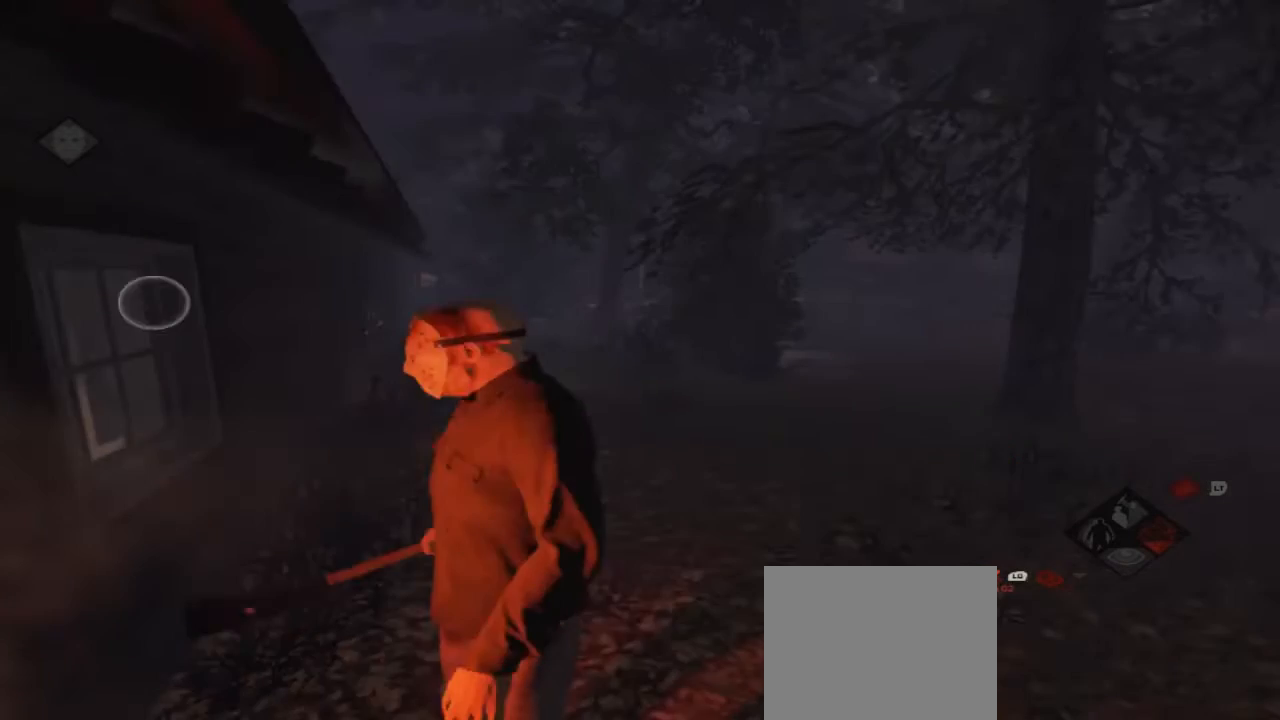
{"buttons": [], "left_stick": "center", "right_stick": "center", "events": [[200, "right_stick", "center"]]}
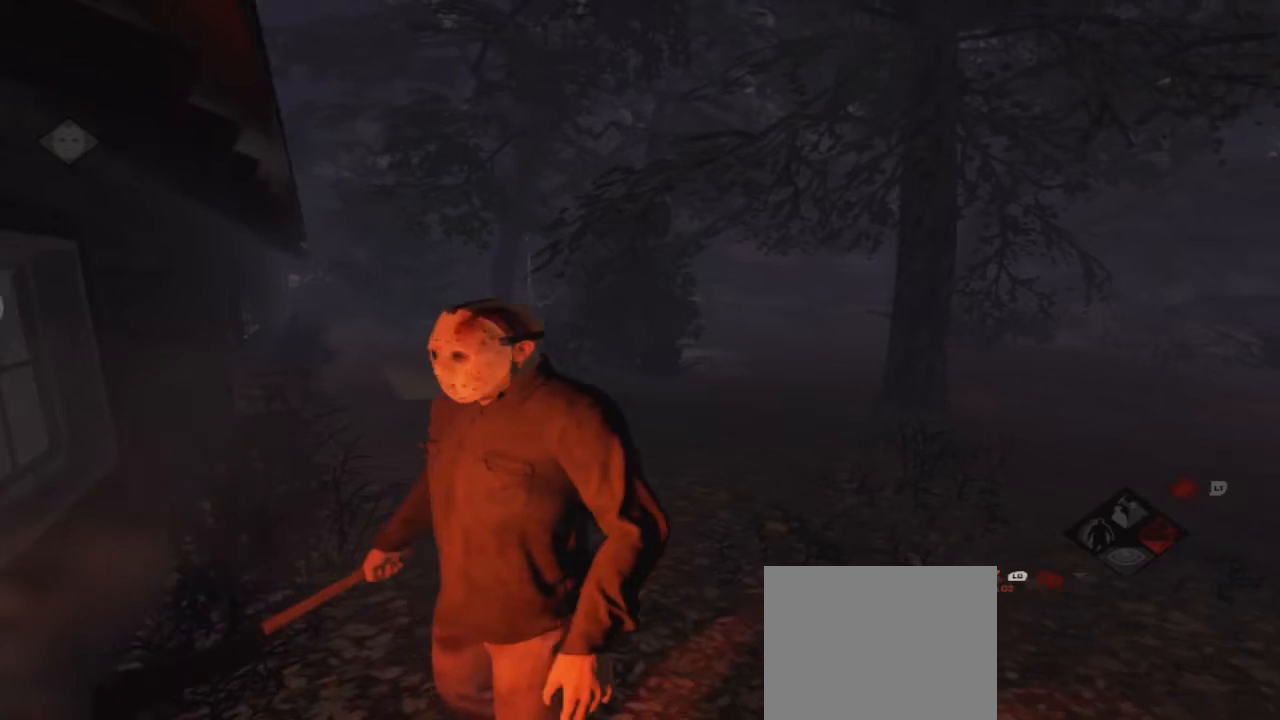
{"buttons": [], "left_stick": "up-right", "right_stick": "left", "events": [[400, "left_stick", "up-right"], [500, "right_stick", "left"]]}
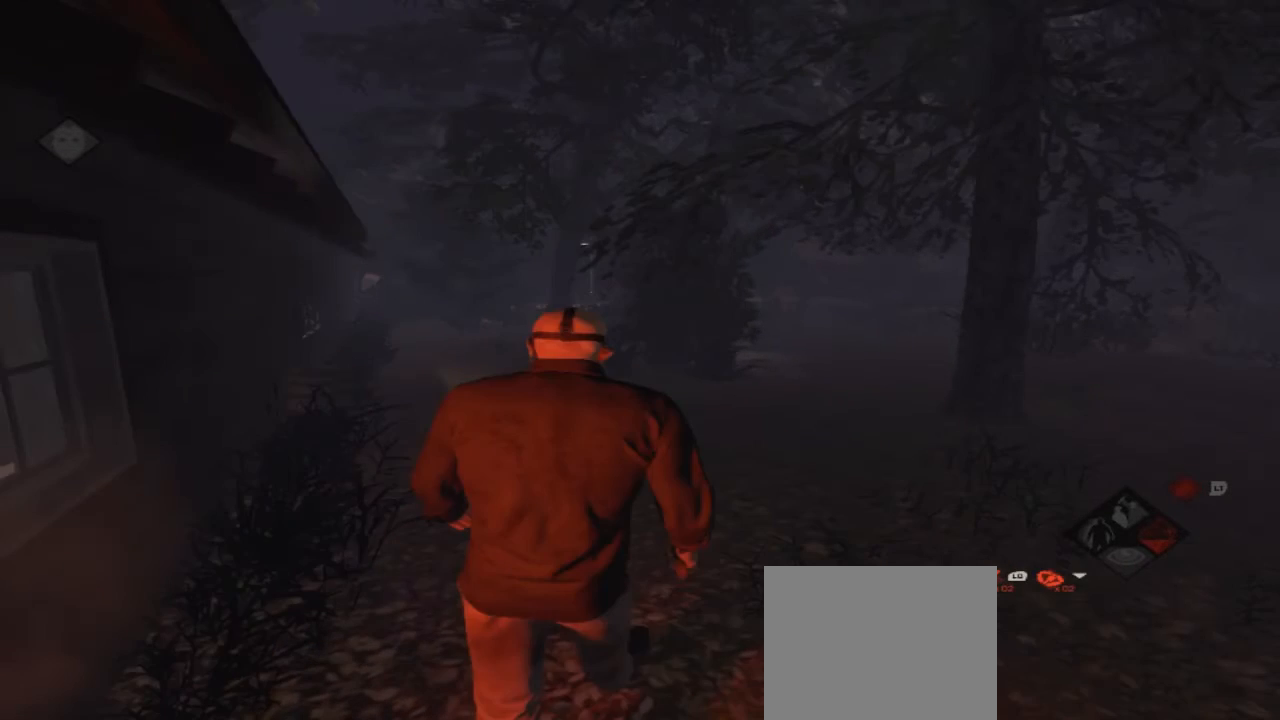
{"buttons": [], "left_stick": "right", "right_stick": "left", "events": [[400, "left_stick", "right"]]}
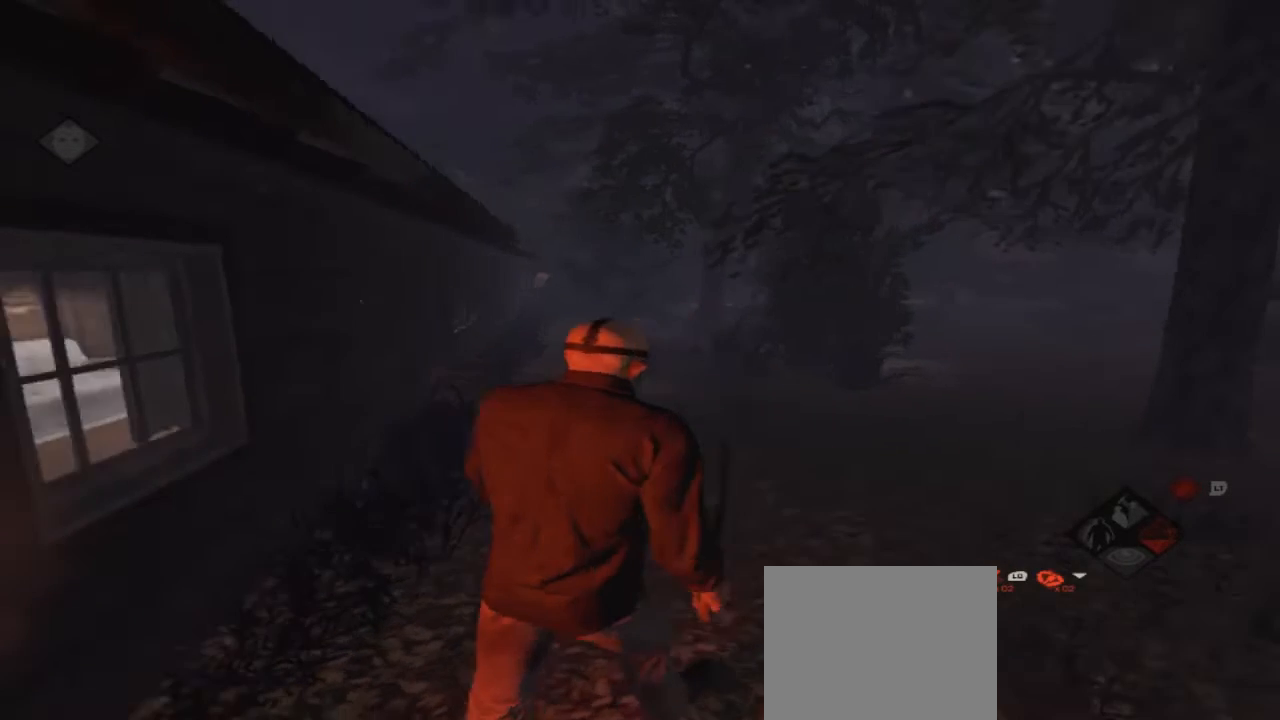
{"buttons": [], "left_stick": "right", "right_stick": "center", "events": [[100, "right_stick", "center"]]}
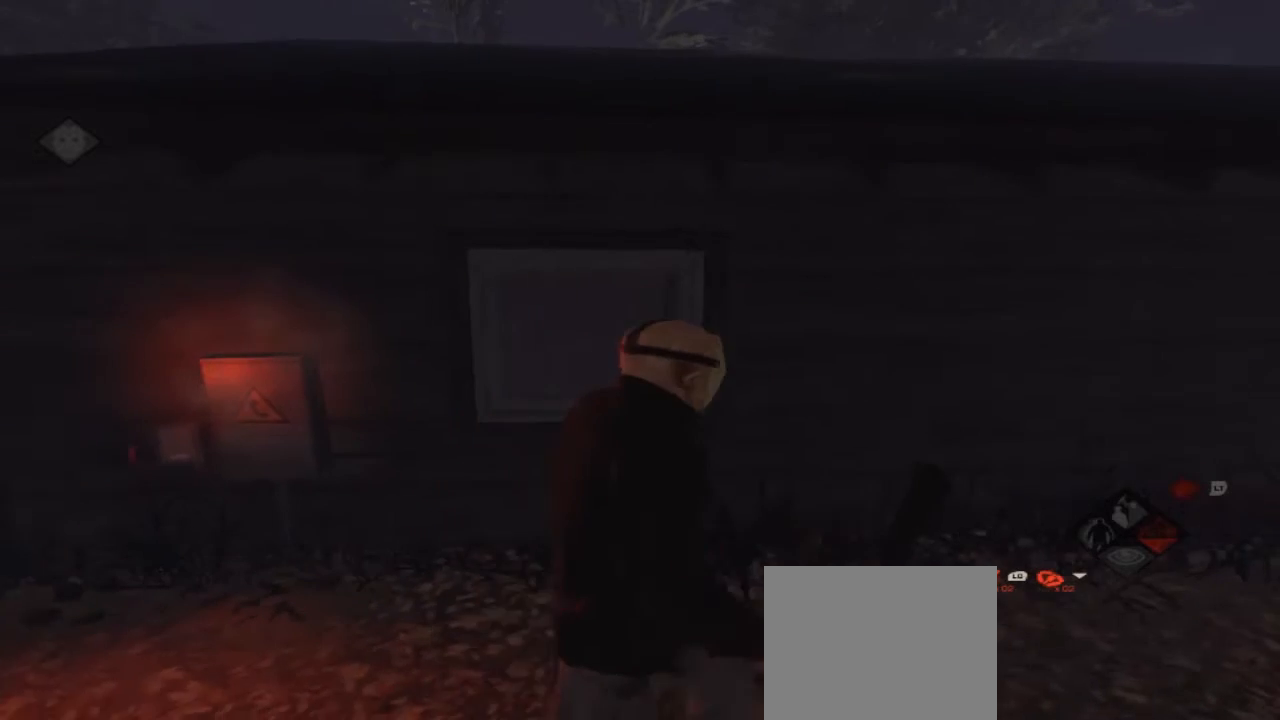
{"buttons": [], "left_stick": "down-right", "right_stick": "right", "events": [[367, "left_stick", "down-right"], [367, "right_stick", "right"]]}
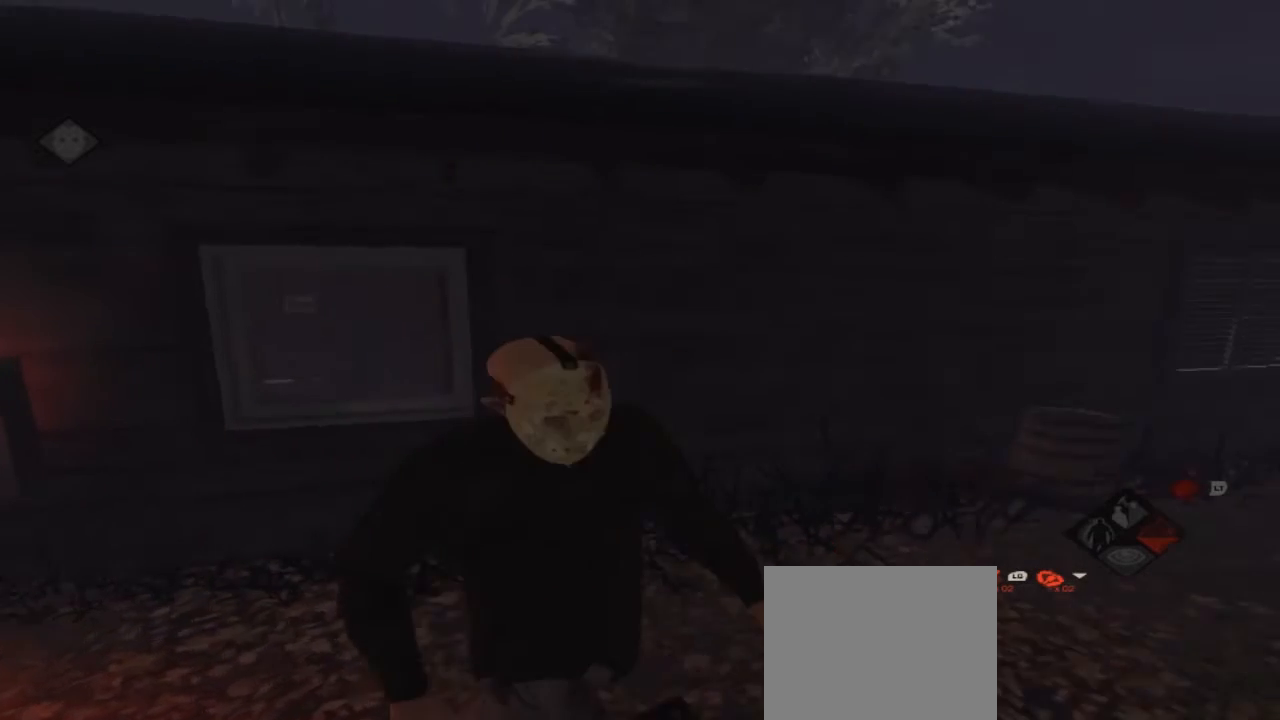
{"buttons": [], "left_stick": "center", "right_stick": "center", "events": [[167, "right_stick", "center"], [367, "left_stick", "center"]]}